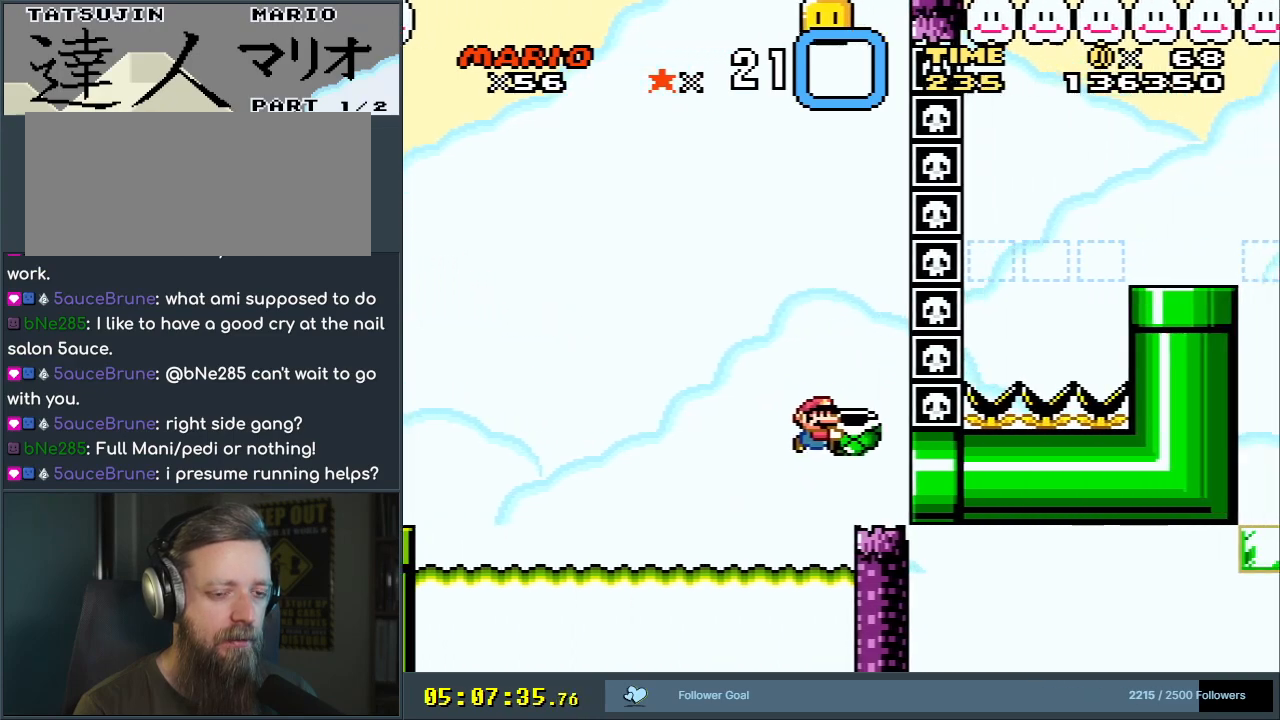
Gameplay with a controller (Nintendo layout); each line is a JSON object with the inputs held at the frame after it. "events" lists button and stick changes between this image and that frame as [ms after this image, input, new state], when the widget could be followed in between. Not read: L3 R3.
{"buttons": ["Y"], "events": [[117, "B", "up"], [400, "B", "down"], [500, "B", "up"]]}
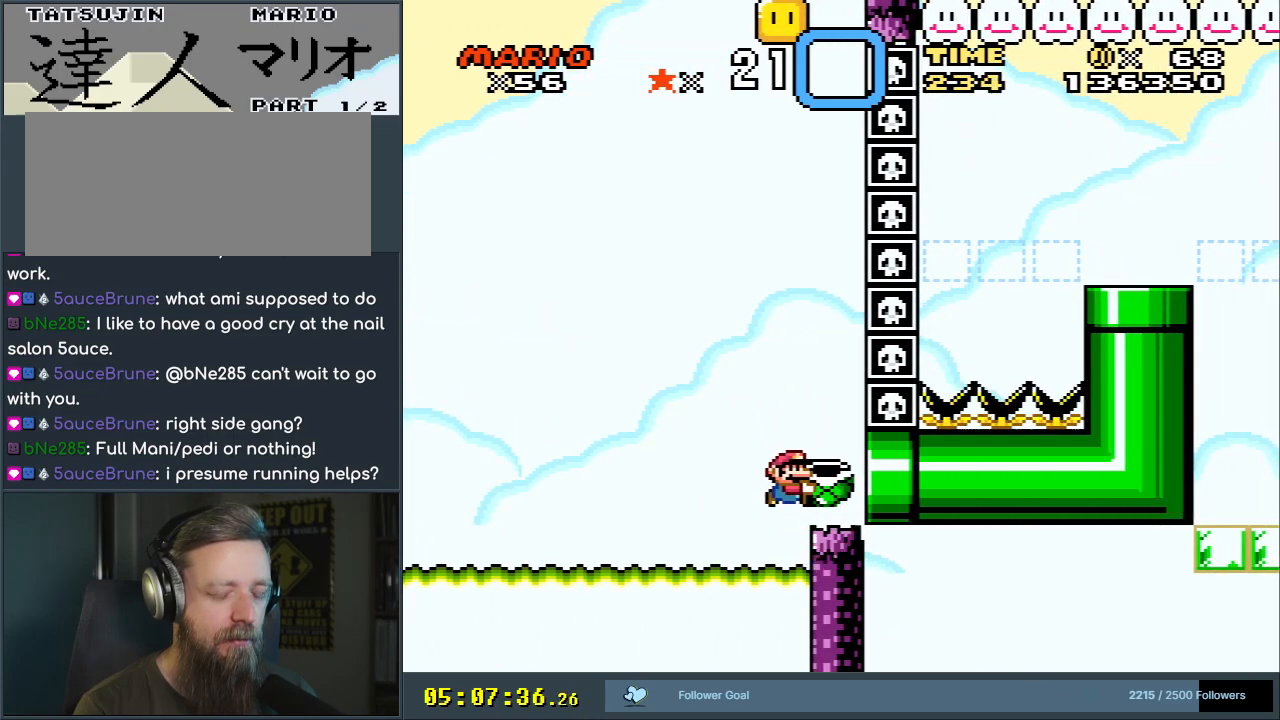
{"buttons": ["Y", "DPAD_RIGHT"], "events": [[183, "DPAD_RIGHT", "down"]]}
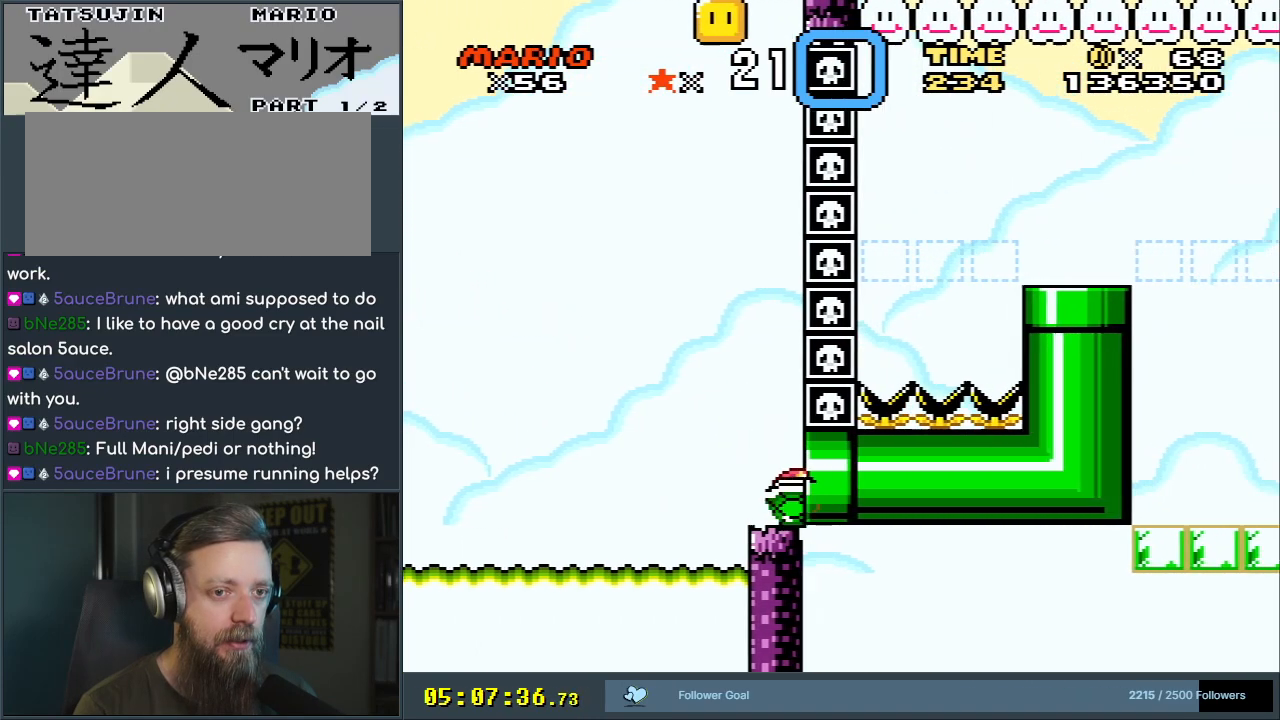
{"buttons": ["Y"], "events": [[17, "DPAD_RIGHT", "up"]]}
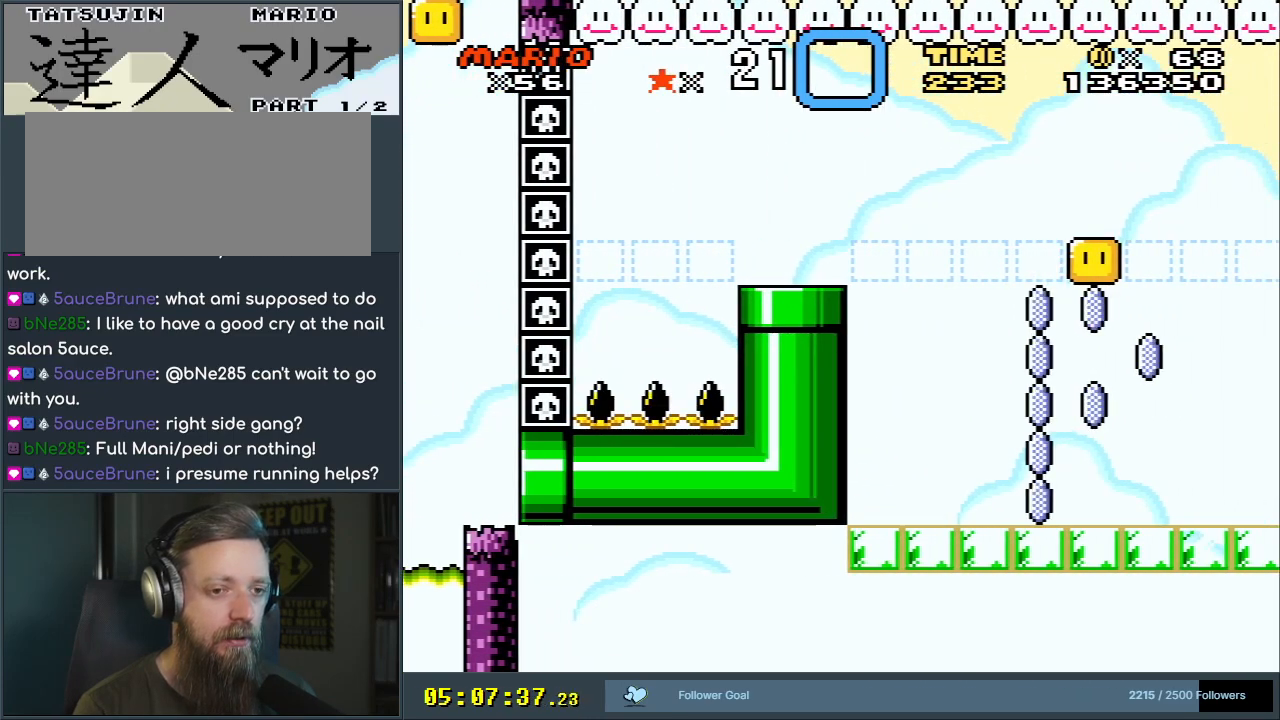
{"buttons": ["Y"], "events": []}
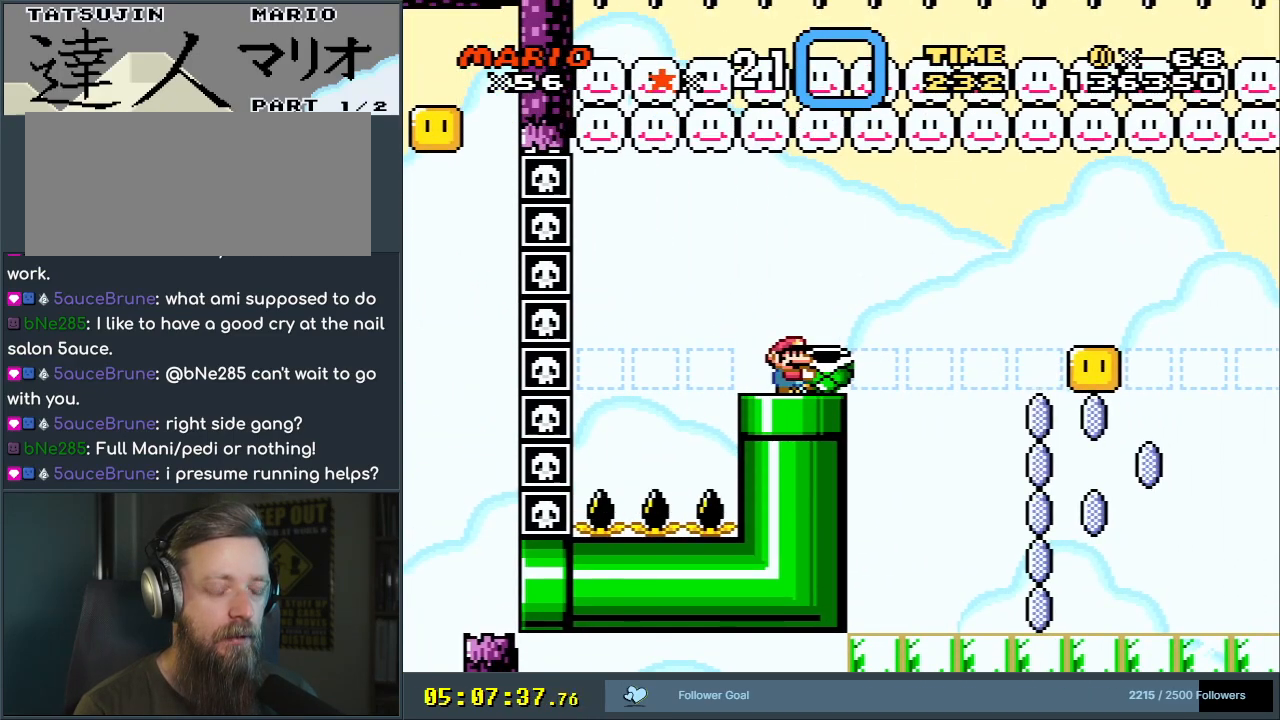
{"buttons": ["Y"], "events": []}
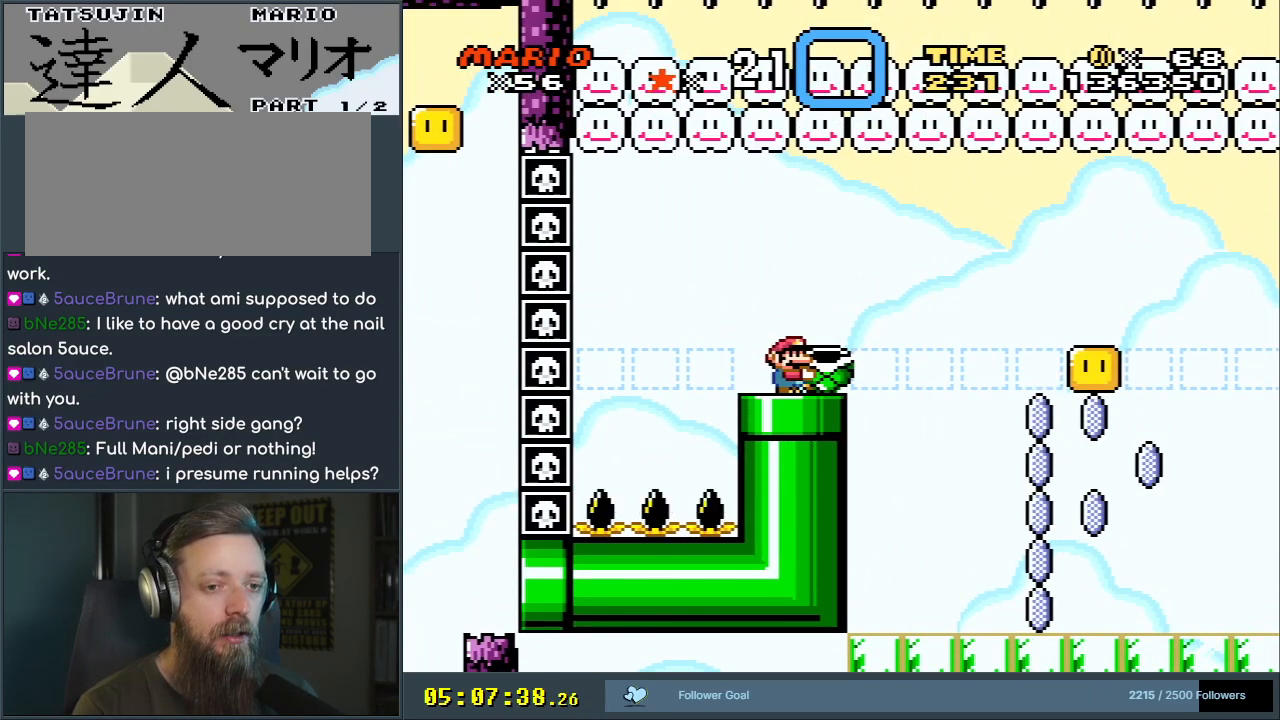
{"buttons": ["Y"], "events": []}
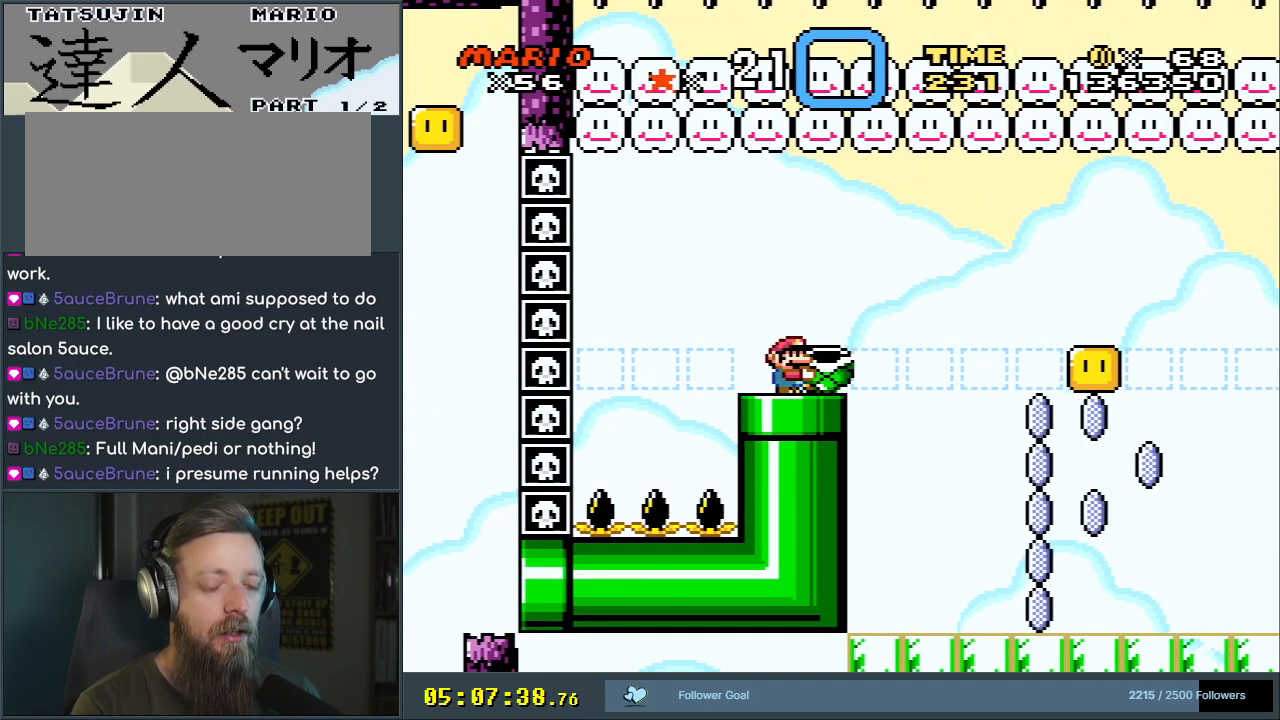
{"buttons": ["Y"], "events": []}
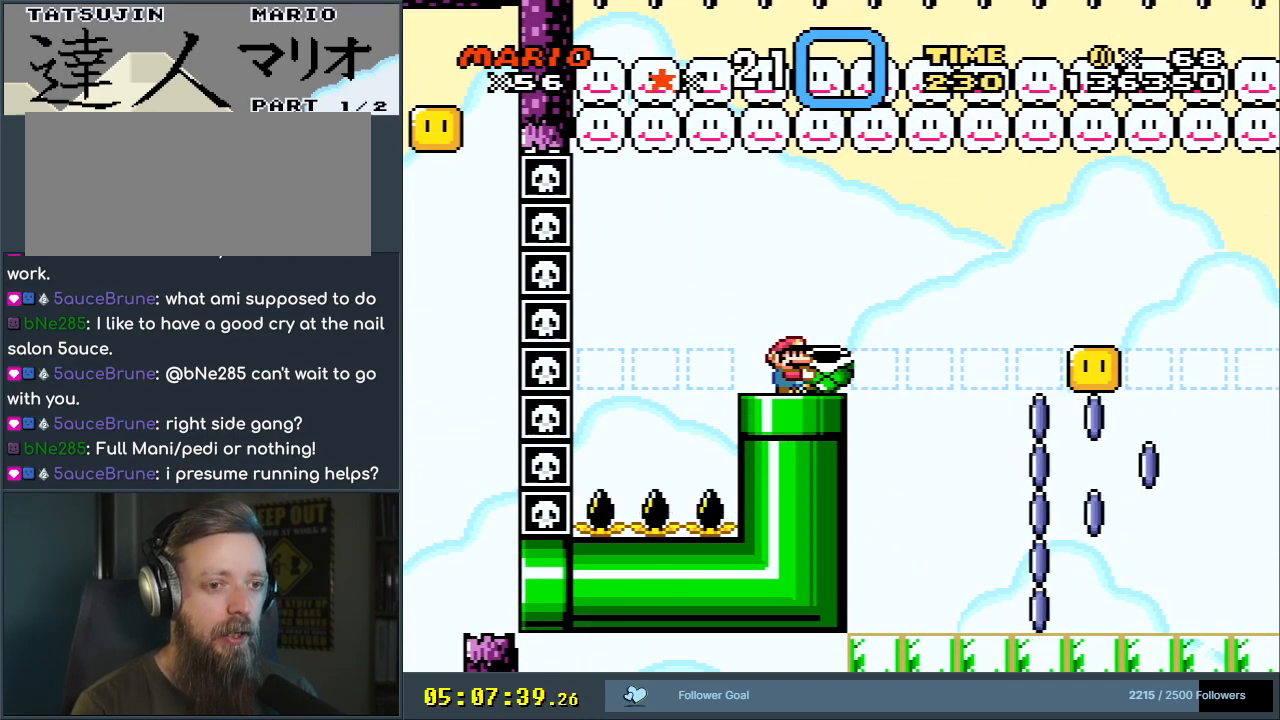
{"buttons": ["Y"], "events": []}
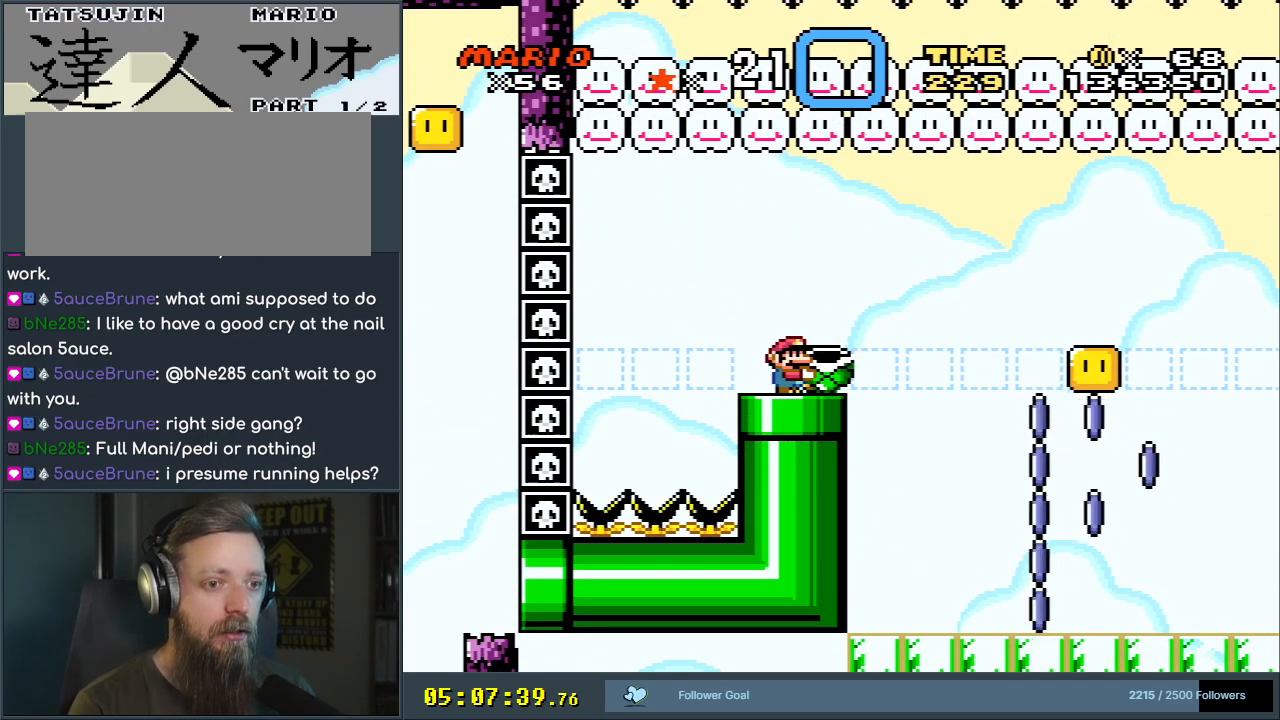
{"buttons": ["Y"], "events": []}
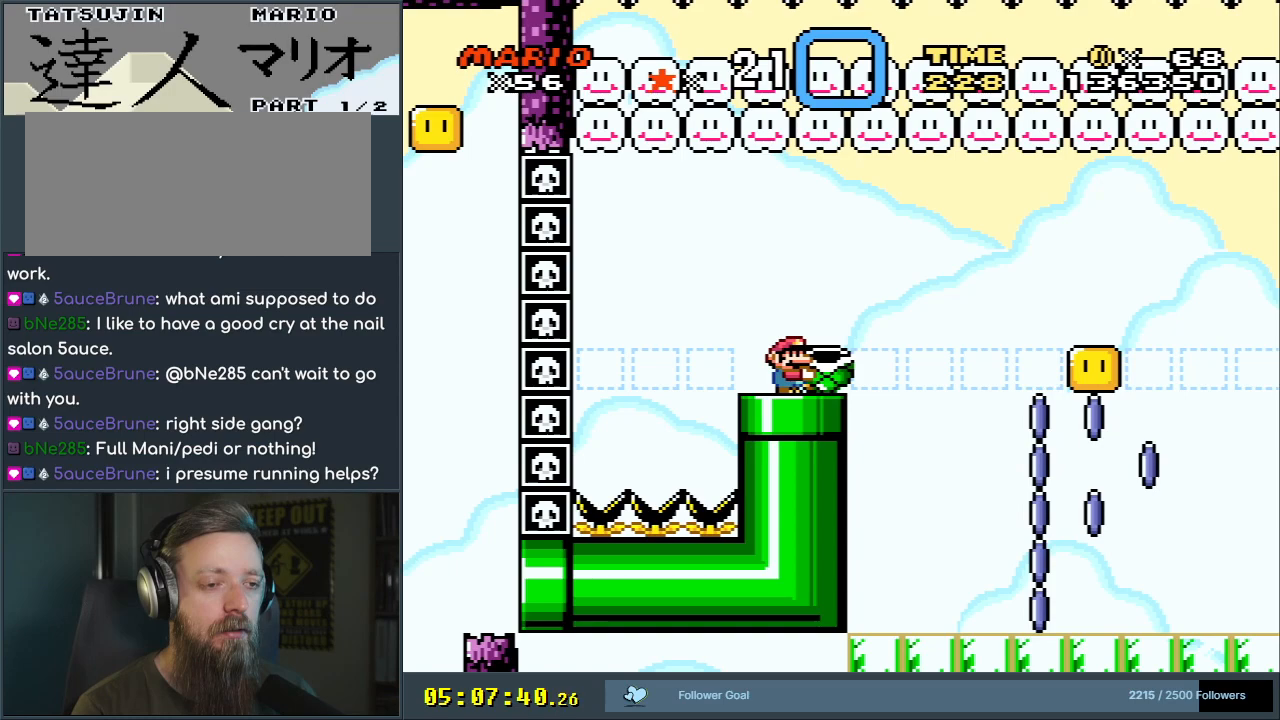
{"buttons": ["Y"], "events": []}
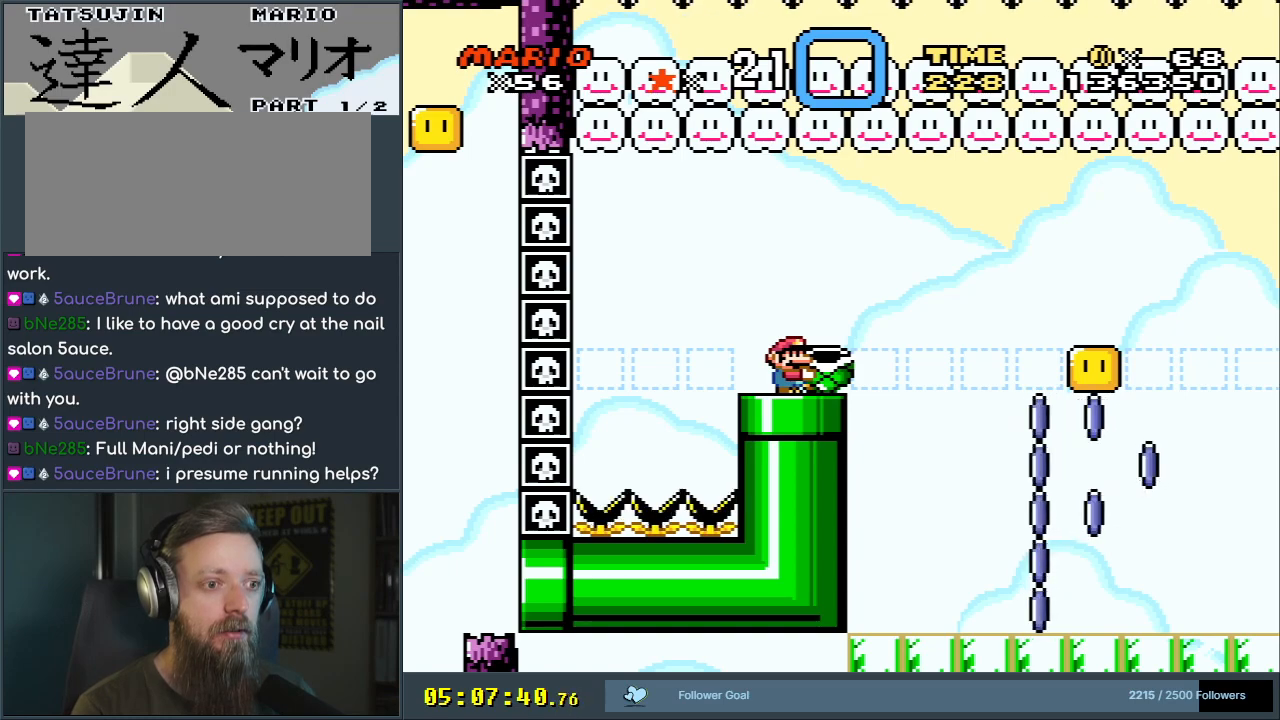
{"buttons": ["Y"], "events": [[350, "B", "down"], [467, "B", "up"]]}
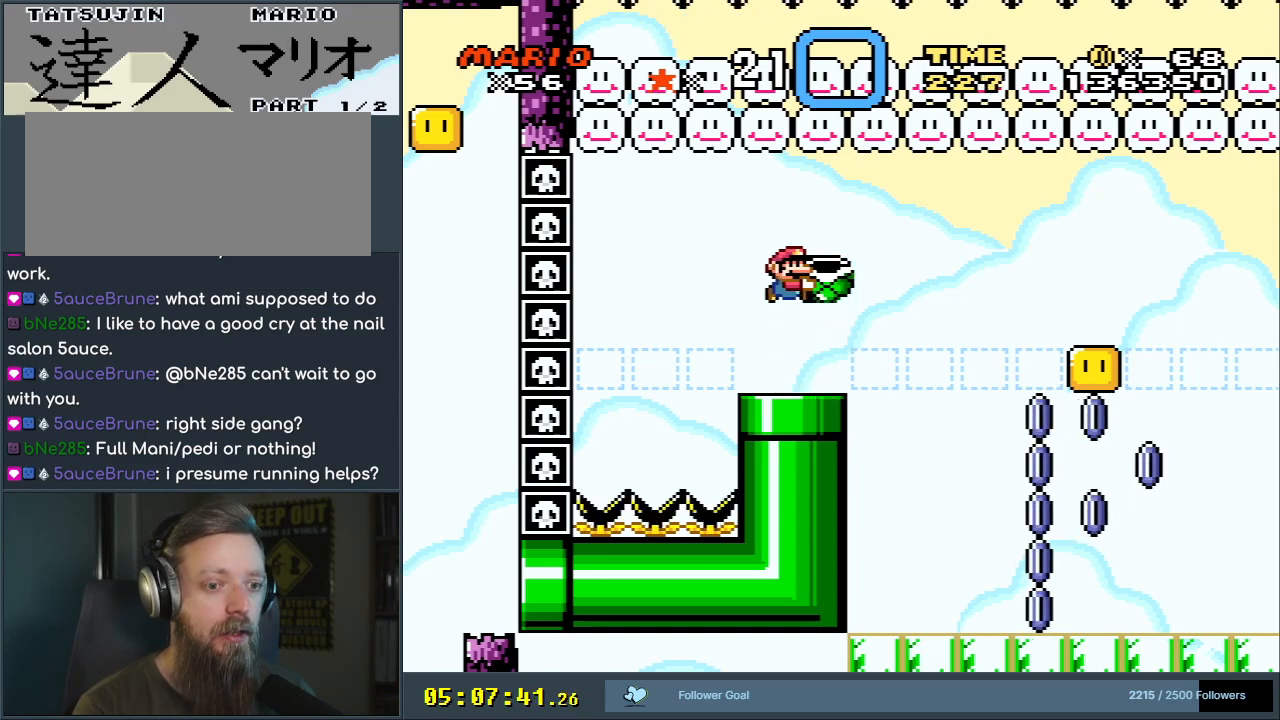
{"buttons": ["Y"], "events": []}
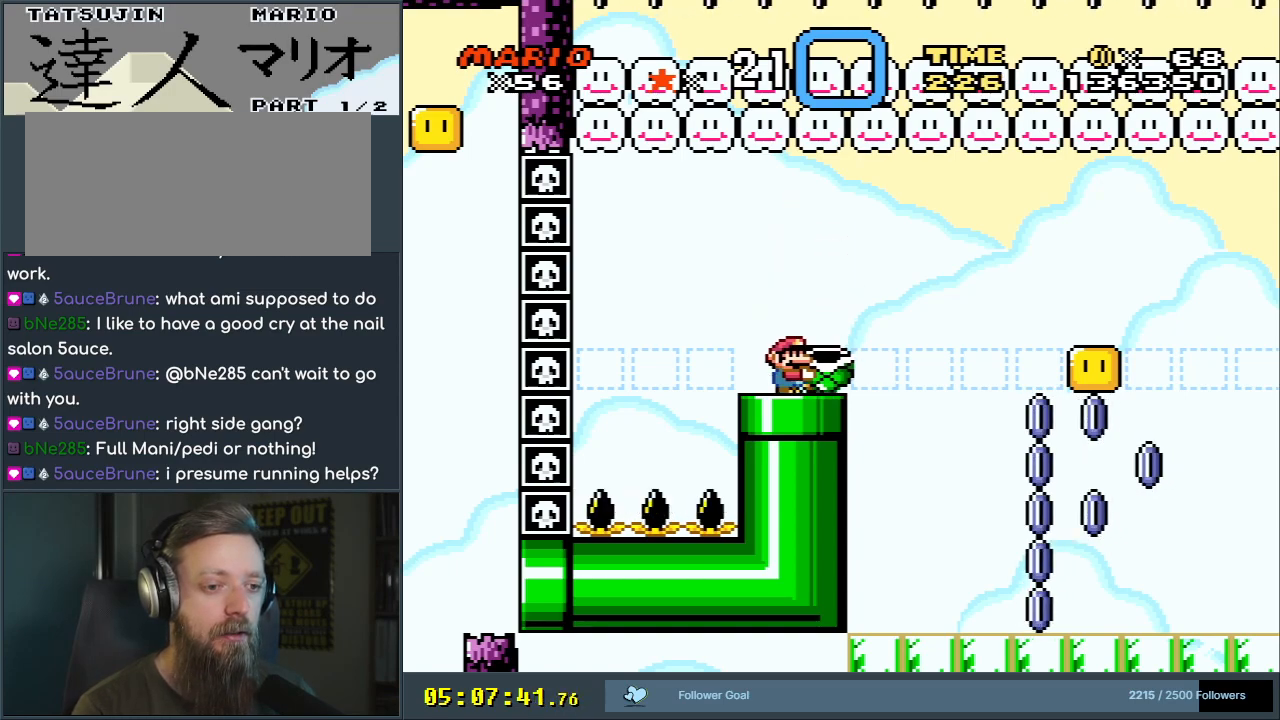
{"buttons": ["B", "Y", "DPAD_RIGHT"], "events": [[233, "DPAD_RIGHT", "down"], [417, "B", "down"]]}
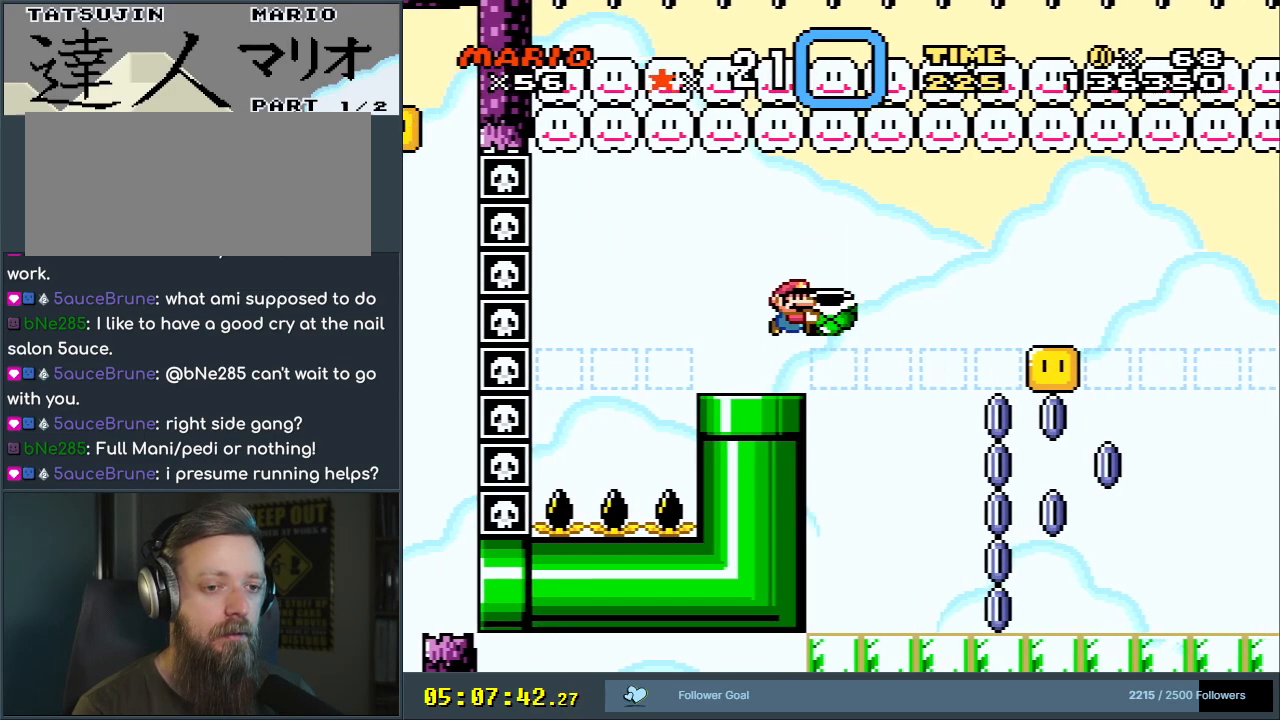
{"buttons": ["B", "Y"], "events": [[17, "B", "up"], [150, "B", "down"], [333, "DPAD_RIGHT", "up"]]}
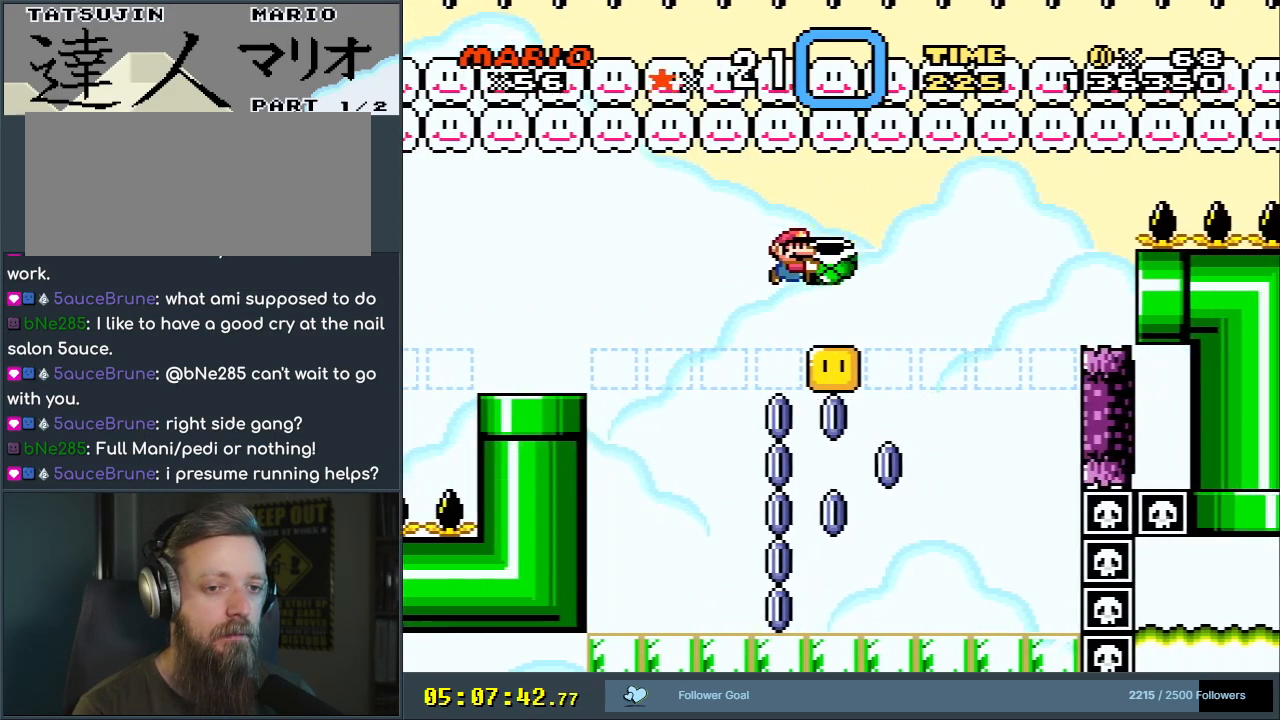
{"buttons": ["Y"], "events": [[17, "DPAD_LEFT", "down"], [117, "B", "up"], [167, "DPAD_LEFT", "up"], [300, "DPAD_RIGHT", "down"], [383, "DPAD_RIGHT", "up"]]}
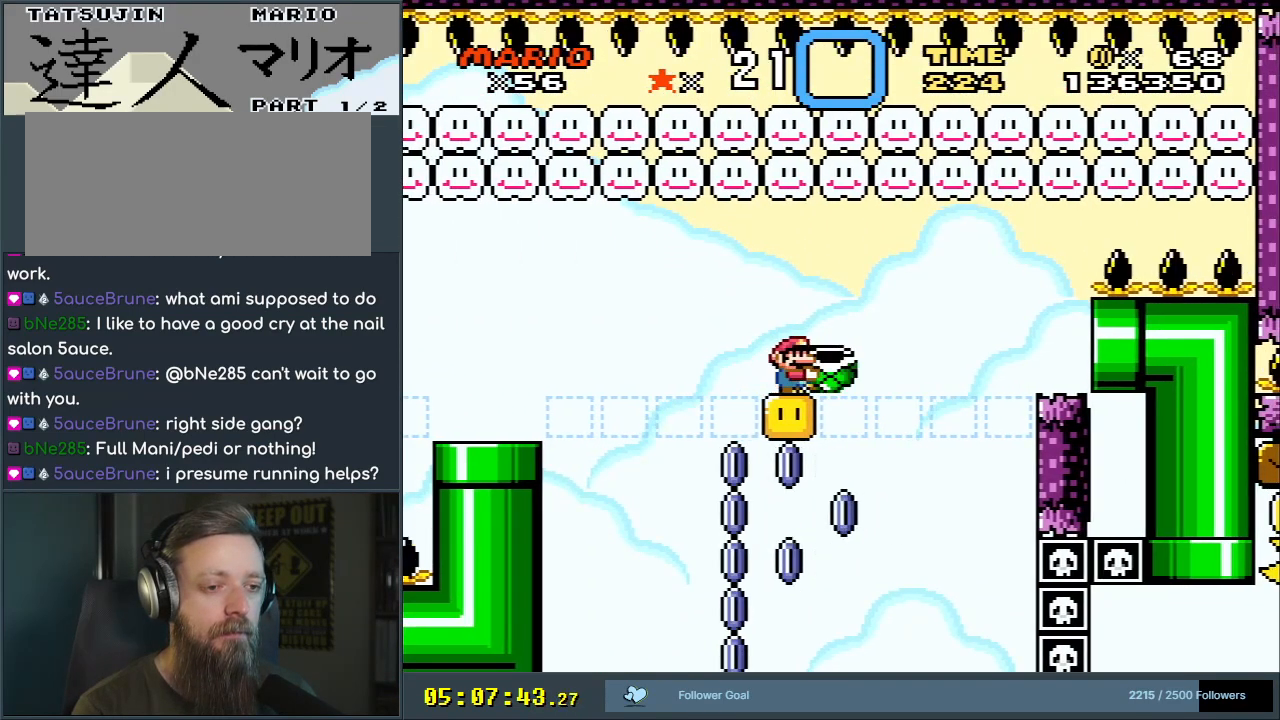
{"buttons": ["Y"], "events": []}
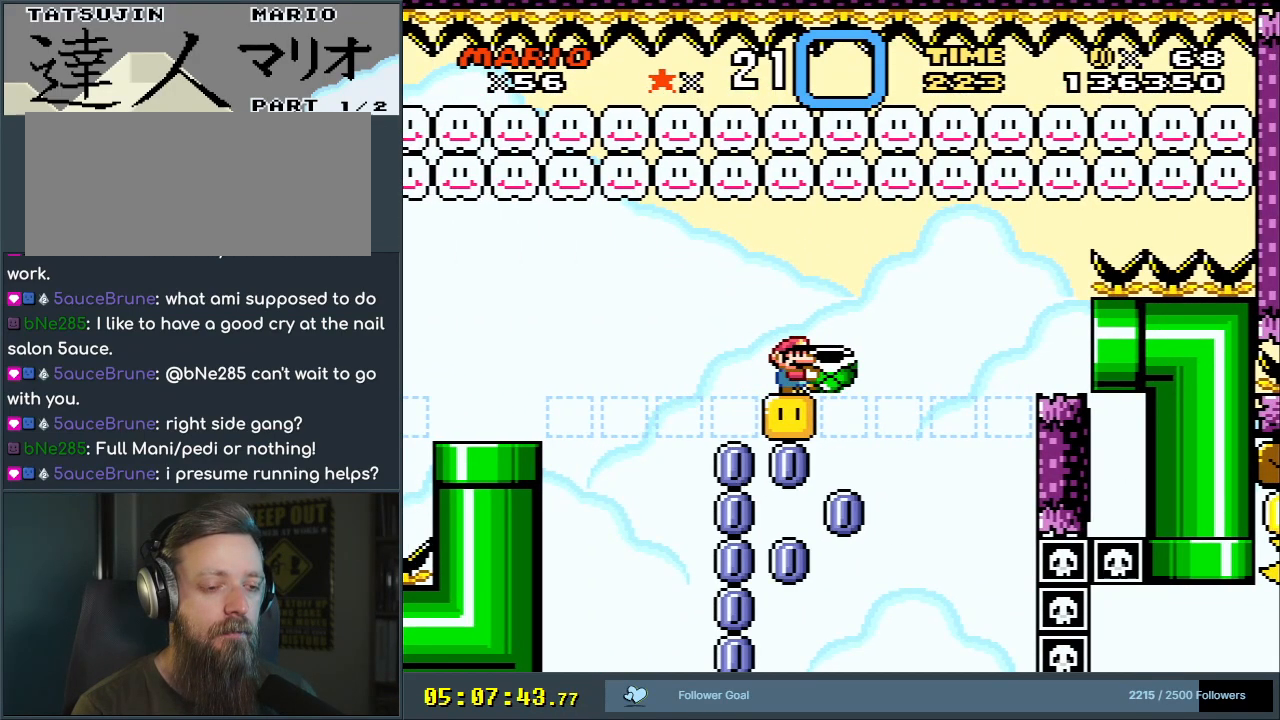
{"buttons": ["Y"], "events": []}
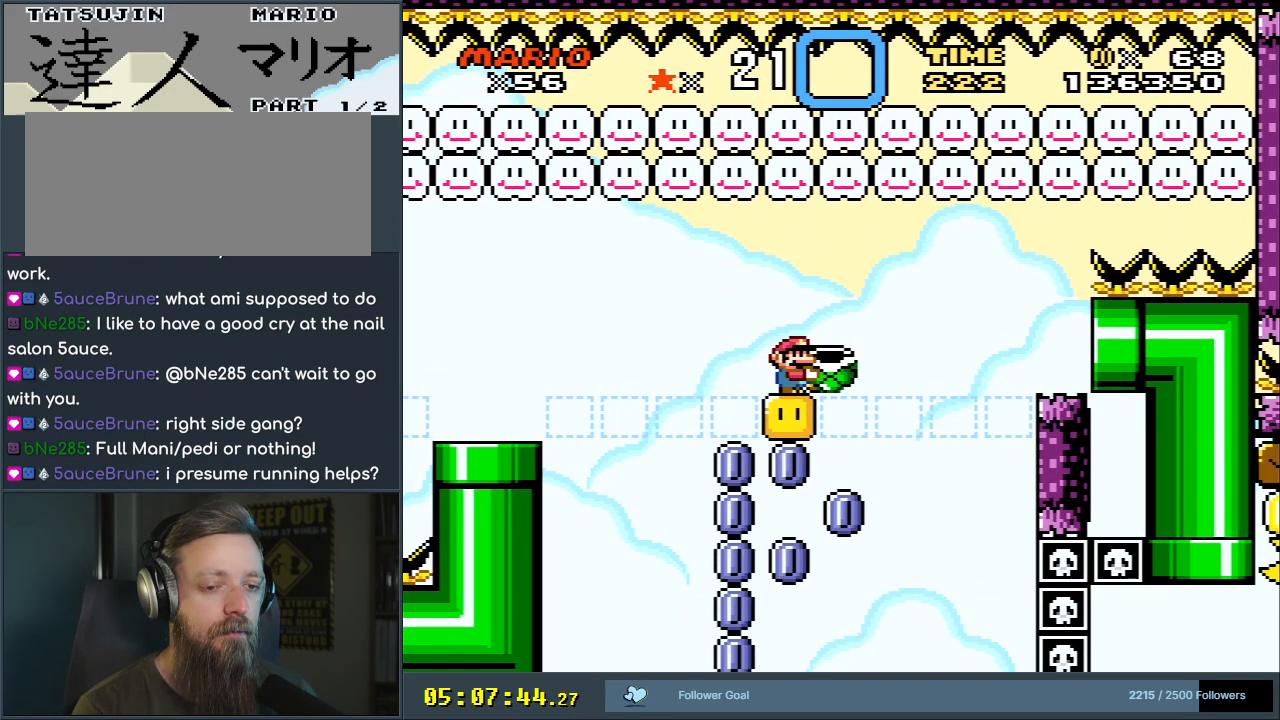
{"buttons": ["Y"], "events": []}
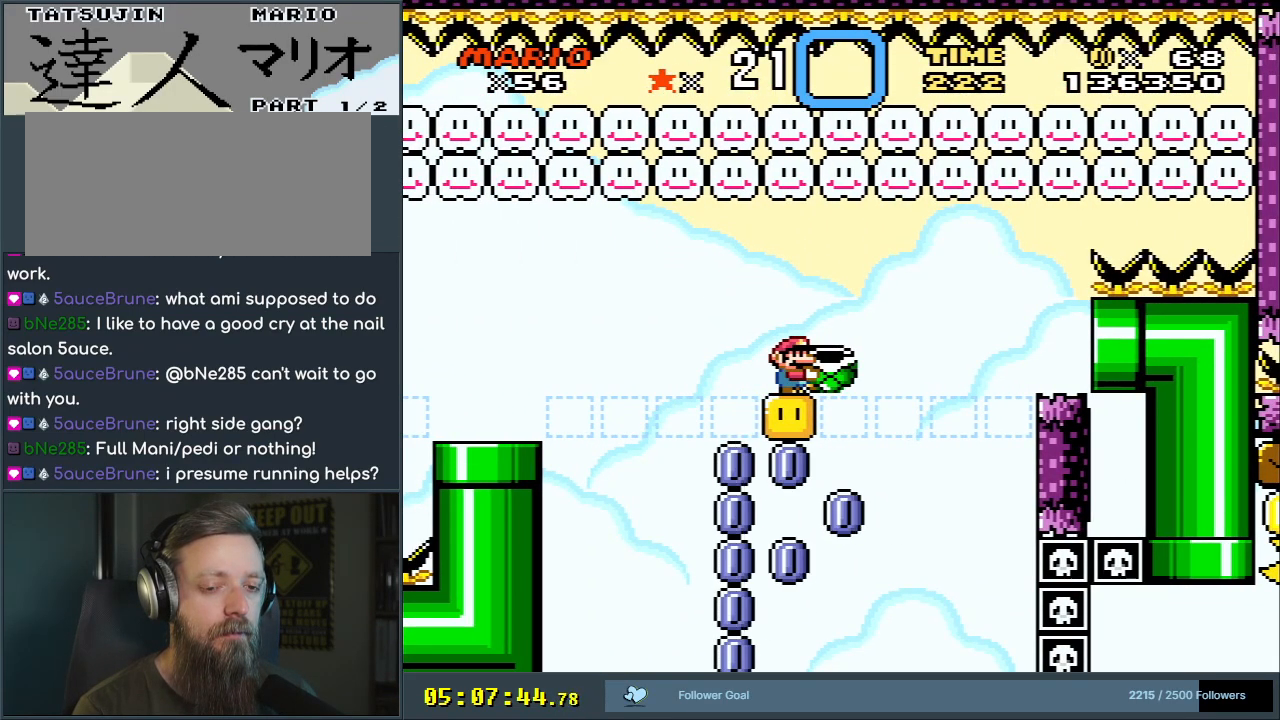
{"buttons": ["Y"], "events": []}
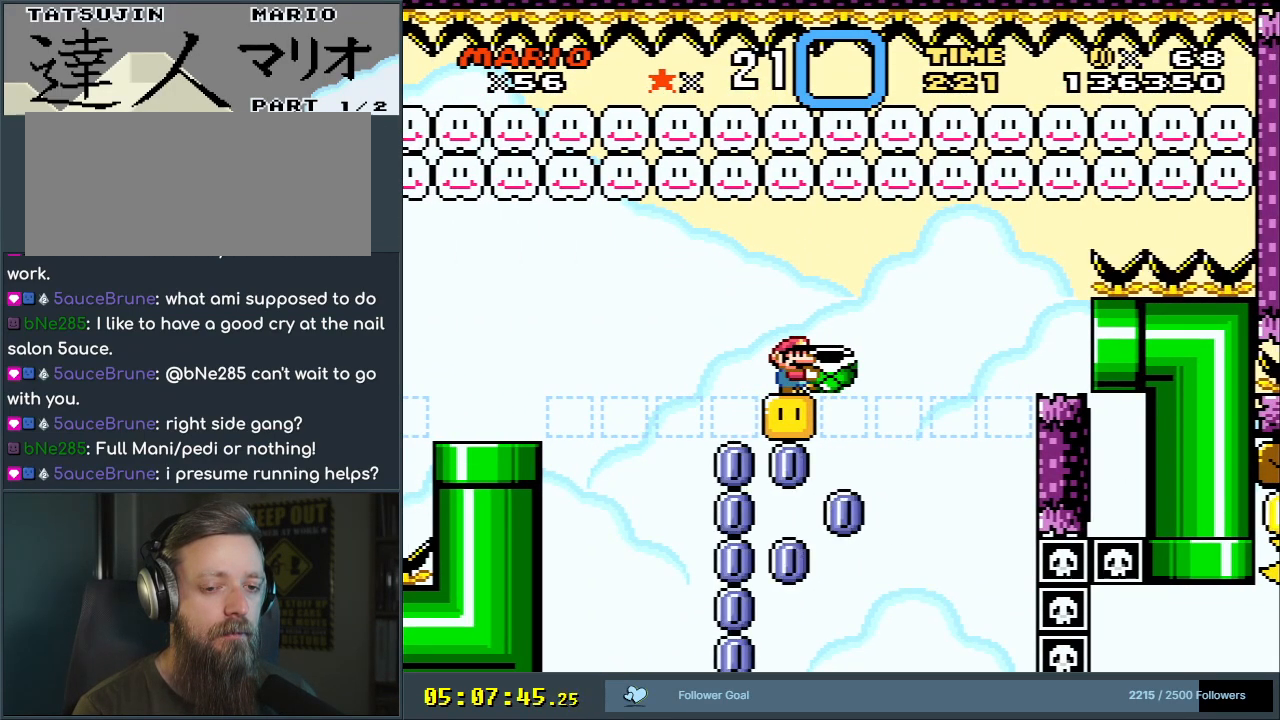
{"buttons": ["Y"], "events": []}
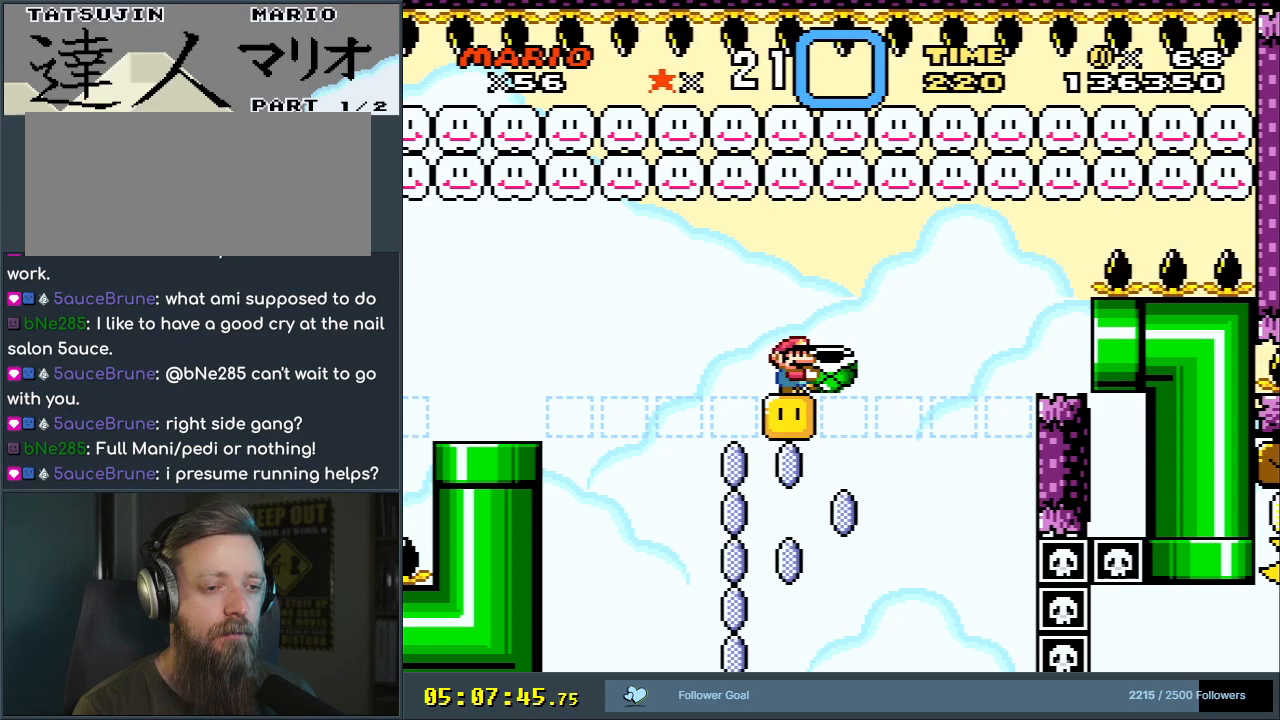
{"buttons": ["Y"], "events": []}
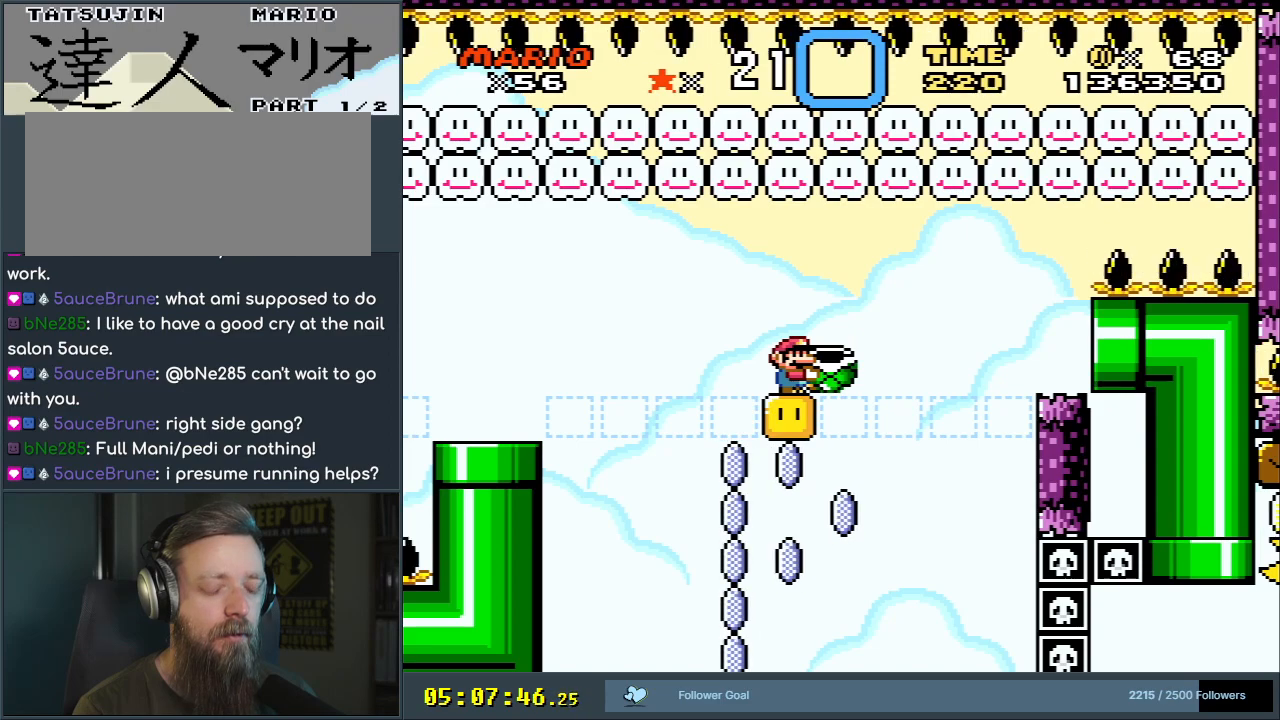
{"buttons": ["Y", "DPAD_LEFT"], "events": [[150, "DPAD_LEFT", "down"], [267, "B", "down"], [367, "B", "up"]]}
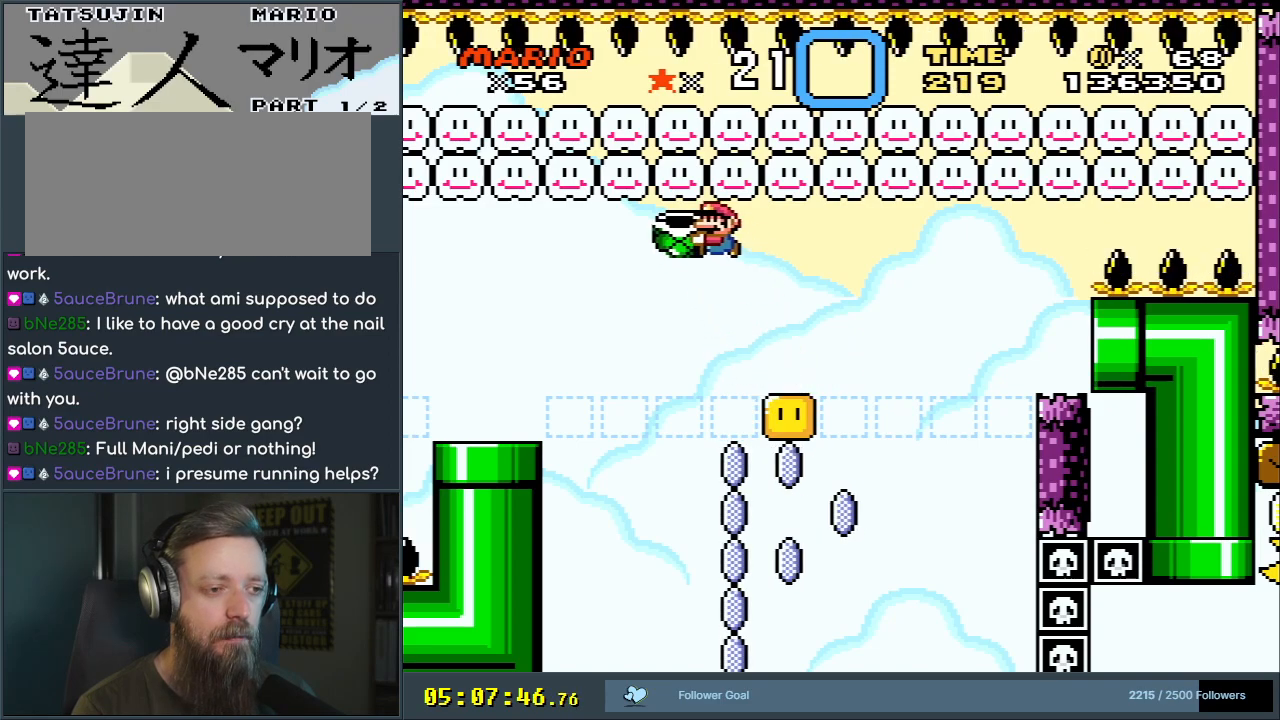
{"buttons": ["Y", "DPAD_RIGHT"], "events": [[17, "B", "down"], [300, "DPAD_LEFT", "up"], [467, "B", "up"], [483, "DPAD_RIGHT", "down"]]}
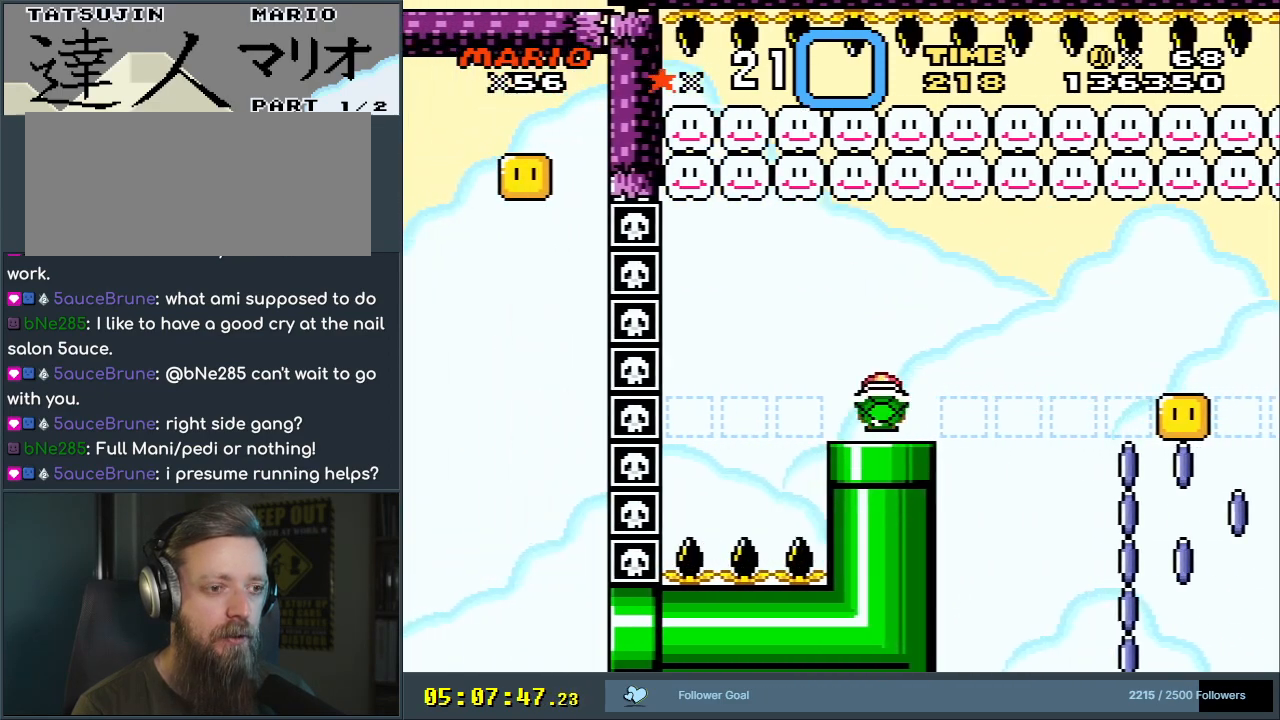
{"buttons": ["Y"], "events": [[100, "DPAD_RIGHT", "up"]]}
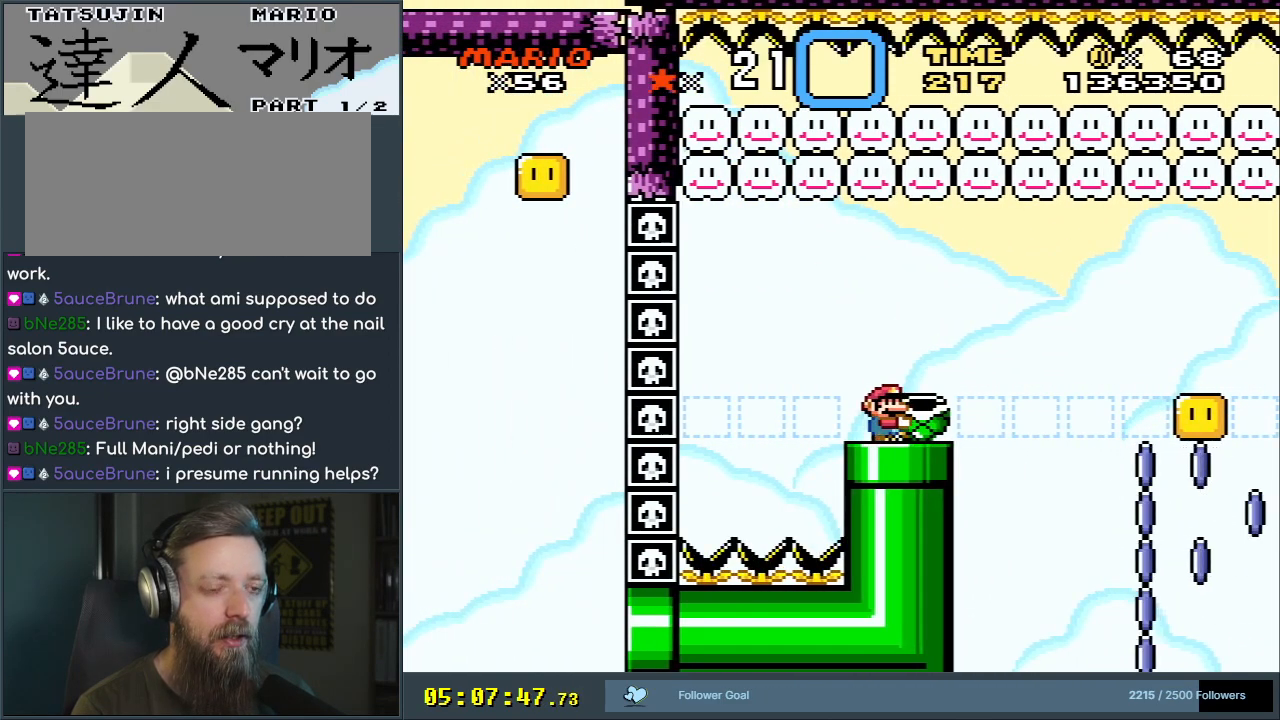
{"buttons": ["Y", "DPAD_LEFT"], "events": [[450, "DPAD_LEFT", "down"]]}
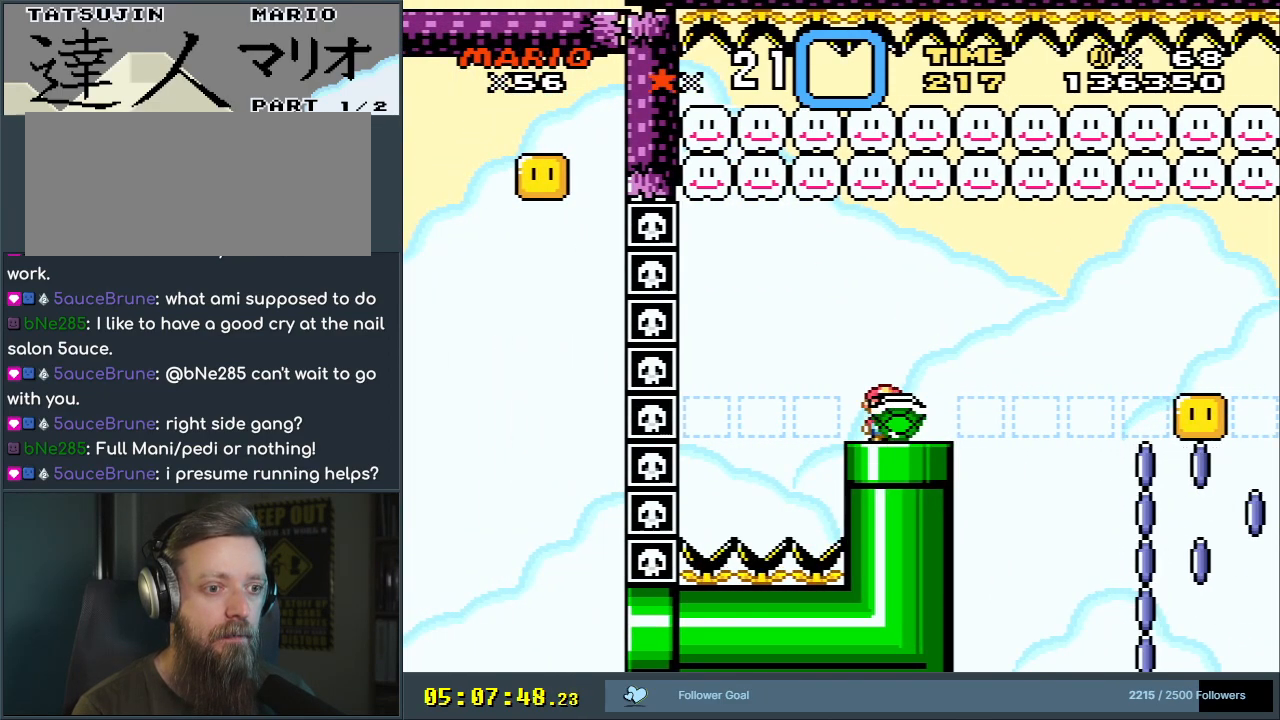
{"buttons": ["Y"], "events": [[100, "DPAD_LEFT", "up"], [283, "DPAD_RIGHT", "down"], [333, "DPAD_RIGHT", "up"]]}
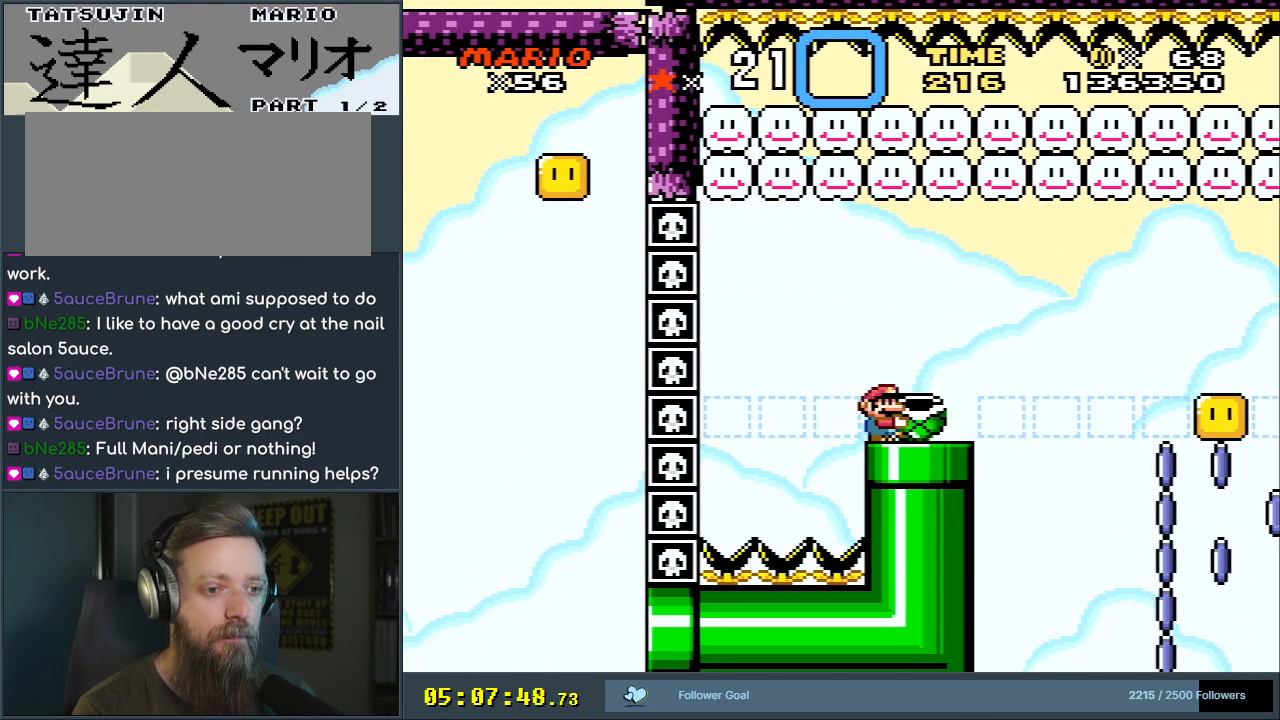
{"buttons": ["Y"], "events": [[333, "DPAD_LEFT", "down"], [450, "DPAD_LEFT", "up"]]}
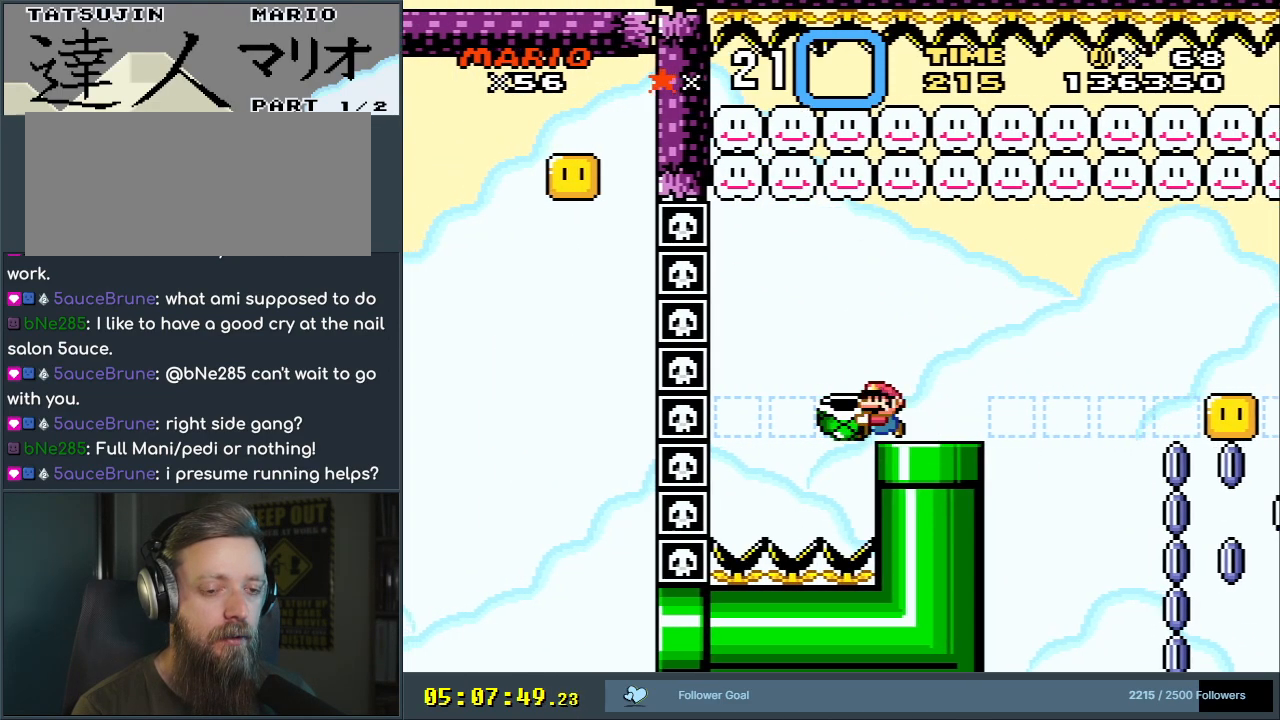
{"buttons": ["Y"], "events": []}